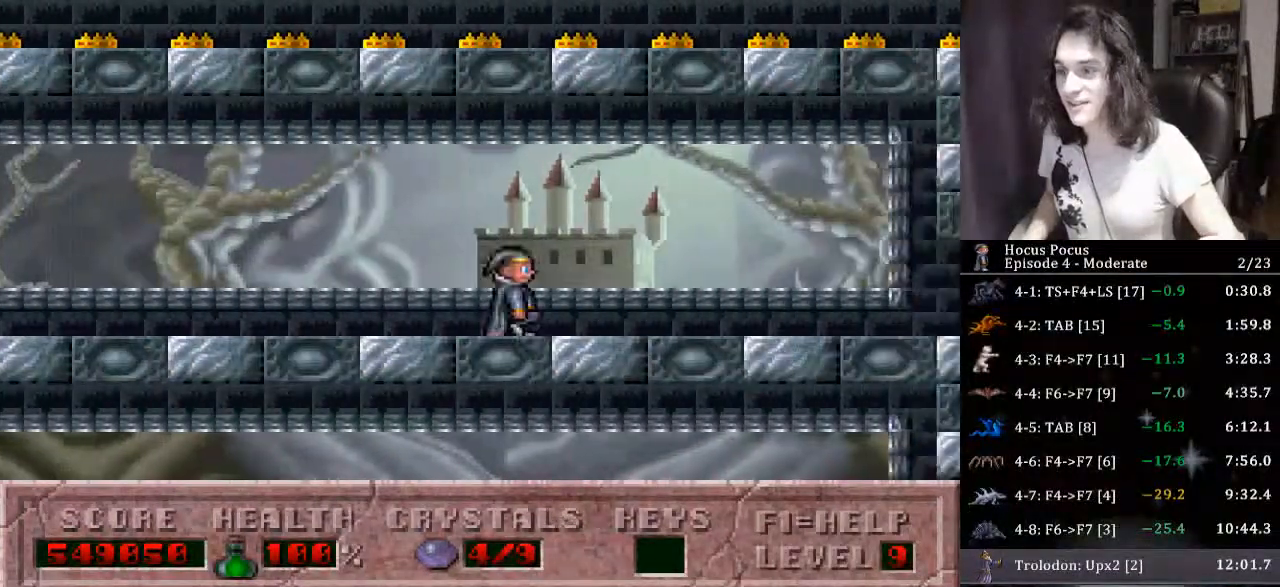
Gameplay with keyboard; each line is a JSON object with the keys held at the frame after it. "events" lists presses ("down") and releases ("up") of "a", "alt", "b", "c", "caps_lock", "ctrl", "d", "down", "e", "escape", "f", "f1", "f10", "f11", "f12", "f2", "f3", "f4", "f5", "f6", "f7", "f8", "f9", "g", "h", "i", "j", "k", "l", "left", "m", "n", "o", "p", "q", "r", "return", "right", "s", "shift", "space", "t", "tab", "u", "up", "v", "w", "x", "y" and "z" between this image and that frame as [ms after this image, input, new state], when the widget could be followed in between. No other keys are recorded. Mouse input is not recorded.
{"keys": ["right"], "events": []}
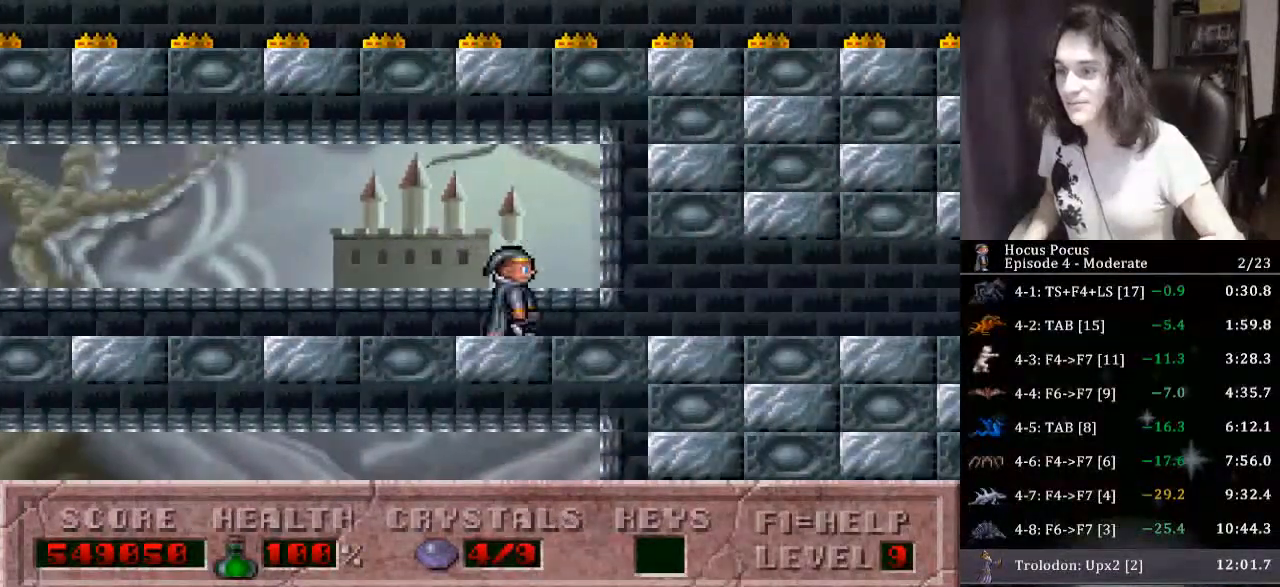
{"keys": ["right"], "events": []}
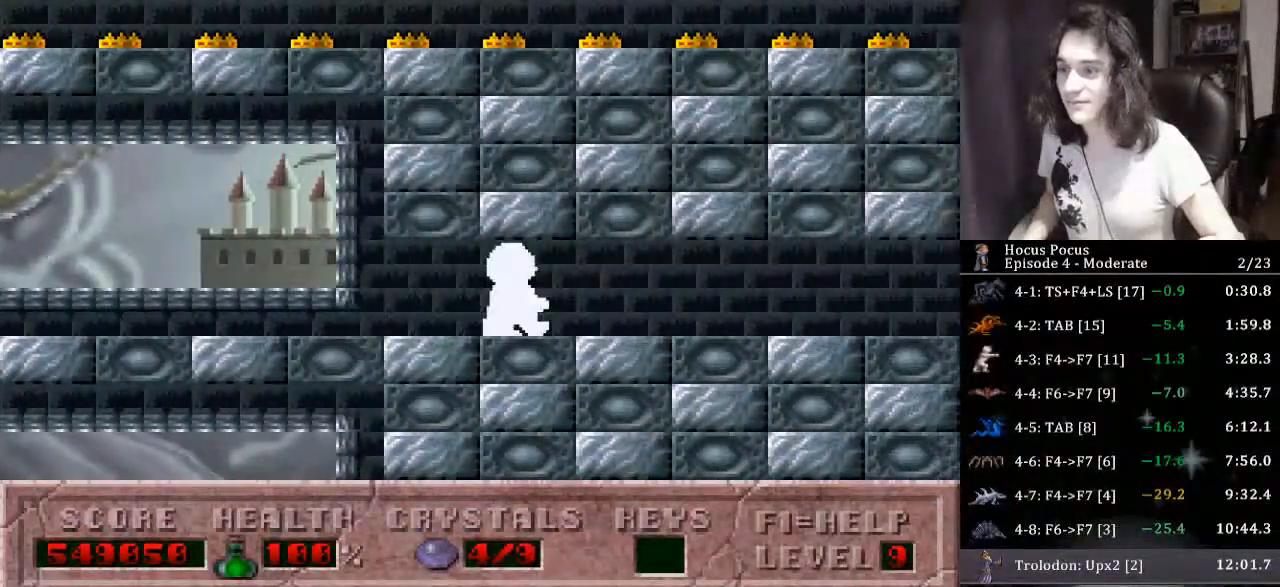
{"keys": ["right"], "events": []}
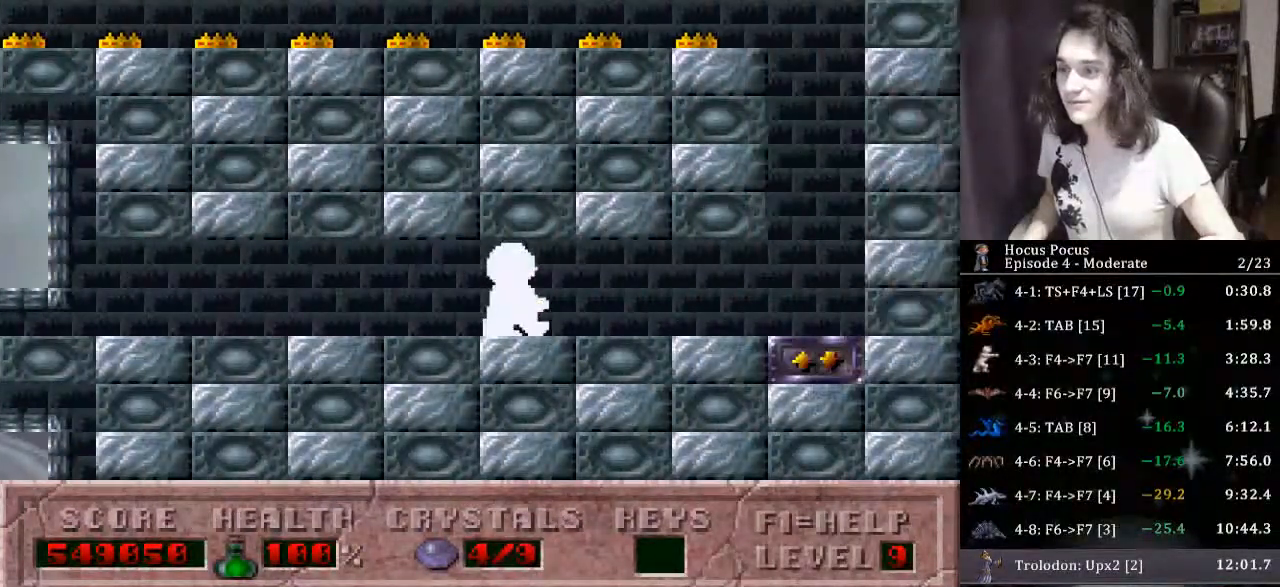
{"keys": ["left", "up"], "events": [[367, "up", "down"], [467, "right", "up"], [500, "left", "down"]]}
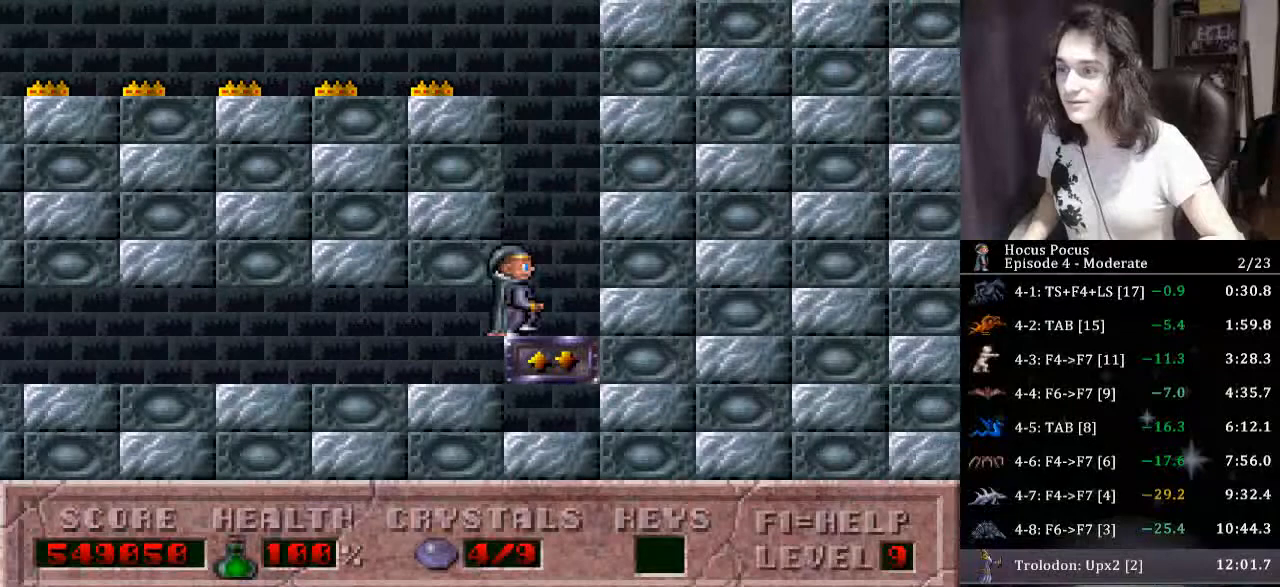
{"keys": ["left"], "events": [[167, "up", "up"]]}
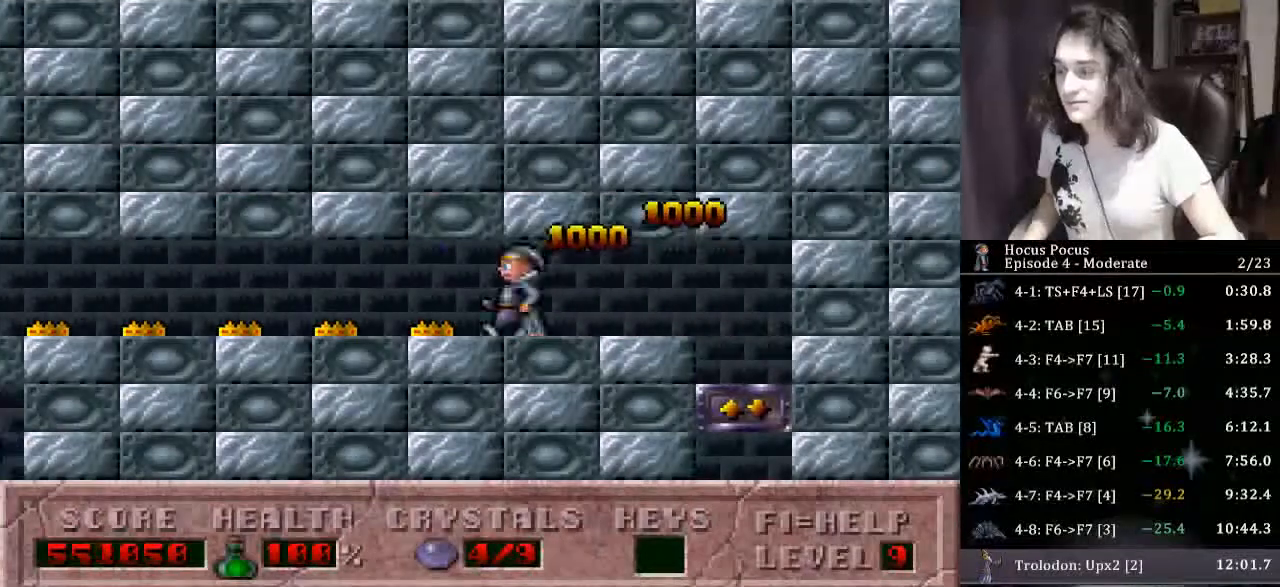
{"keys": ["left"], "events": []}
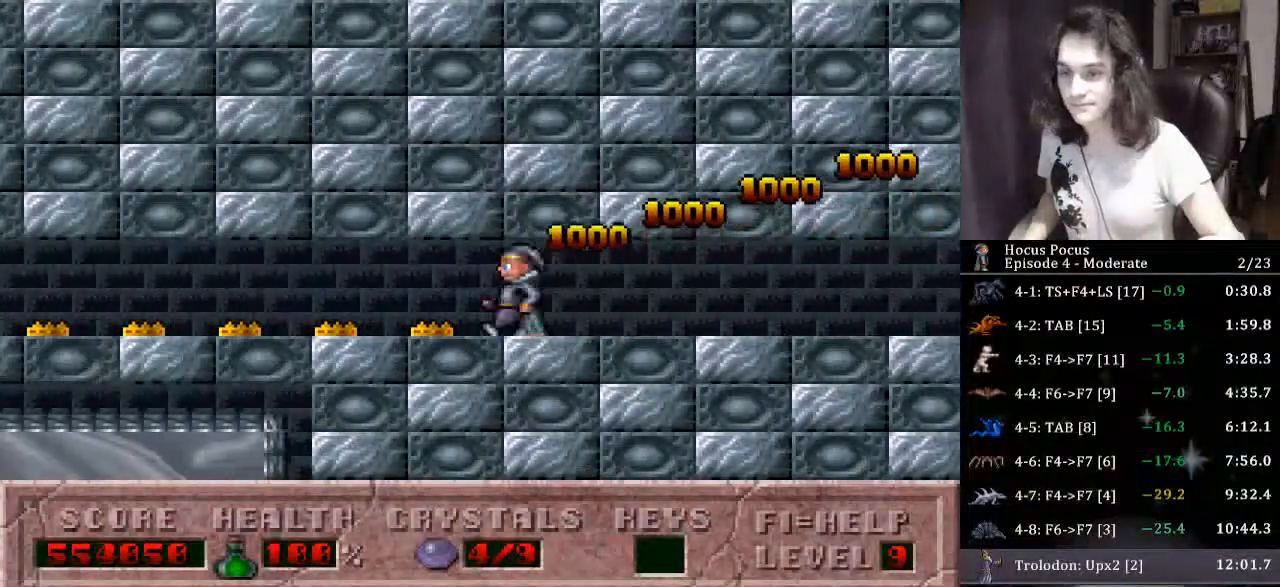
{"keys": ["left"], "events": []}
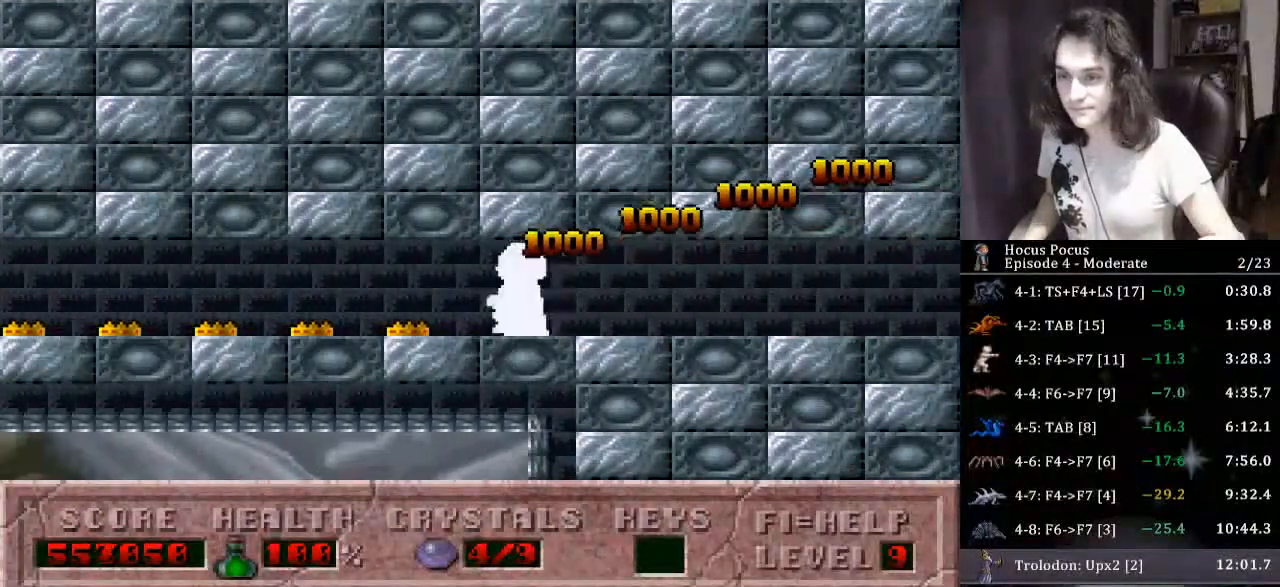
{"keys": ["left"], "events": []}
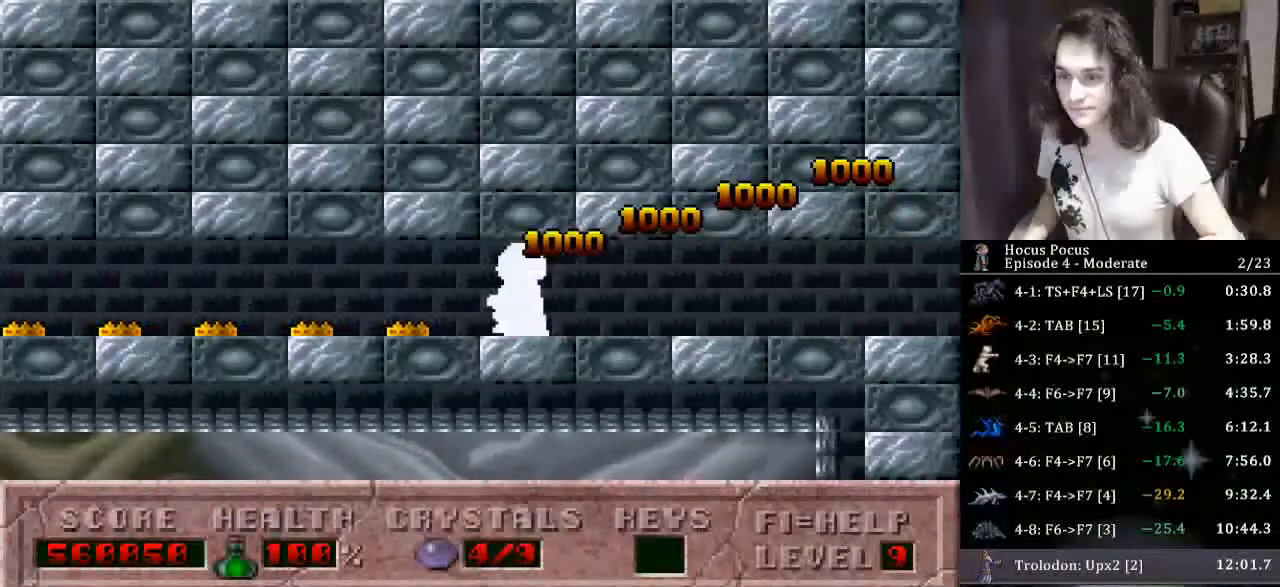
{"keys": ["left"], "events": []}
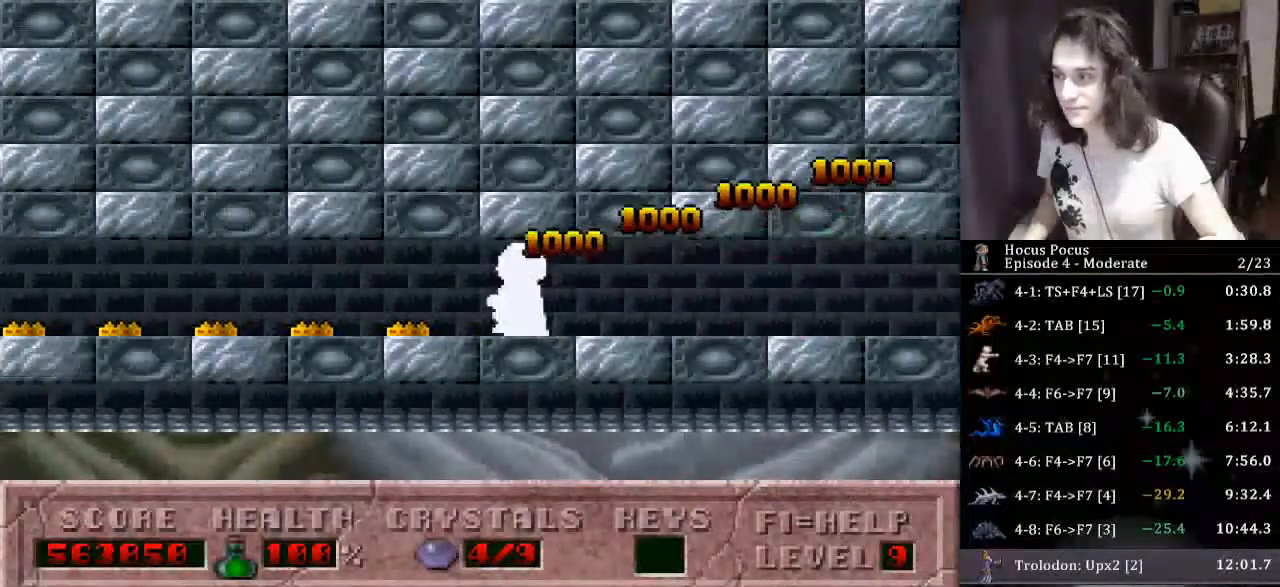
{"keys": ["left"], "events": []}
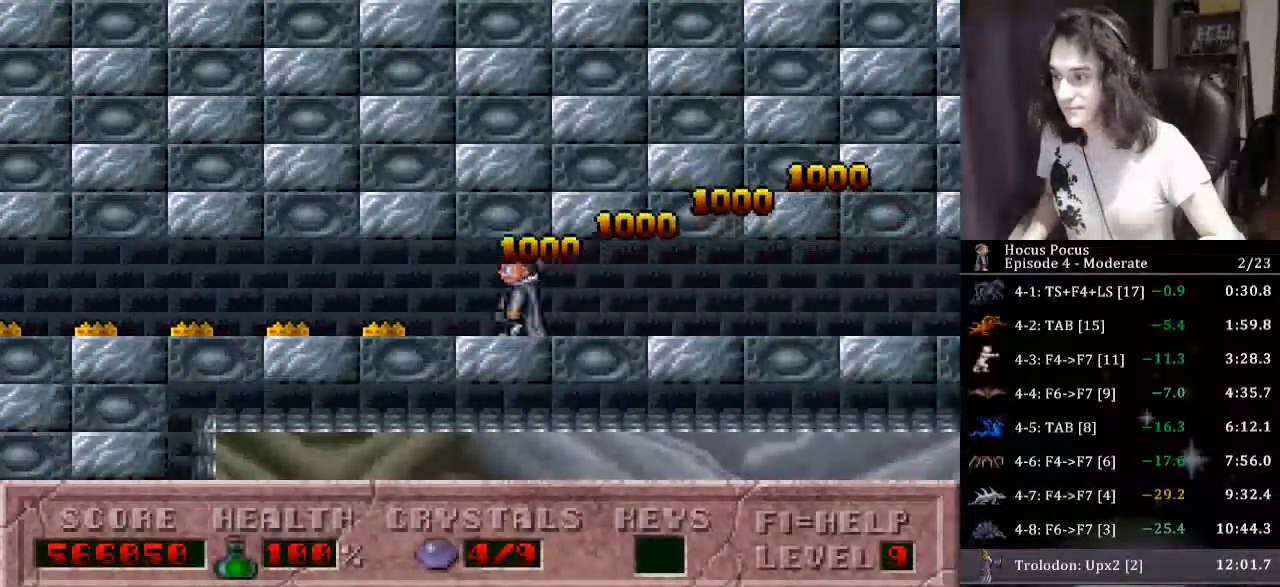
{"keys": ["left"], "events": []}
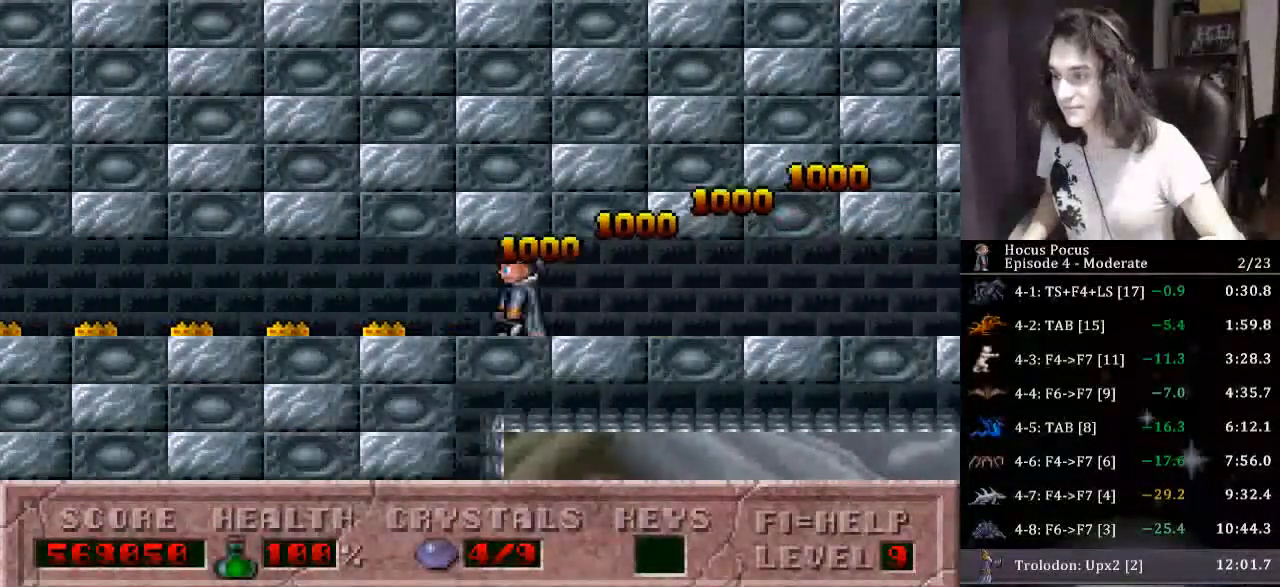
{"keys": ["left"], "events": []}
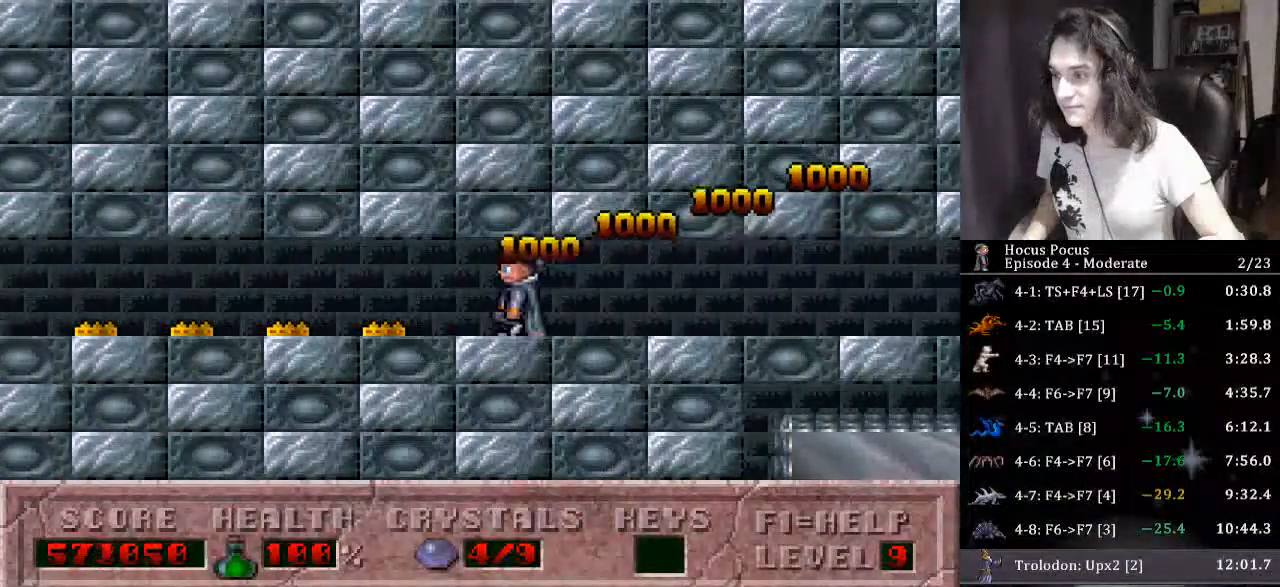
{"keys": ["left"], "events": []}
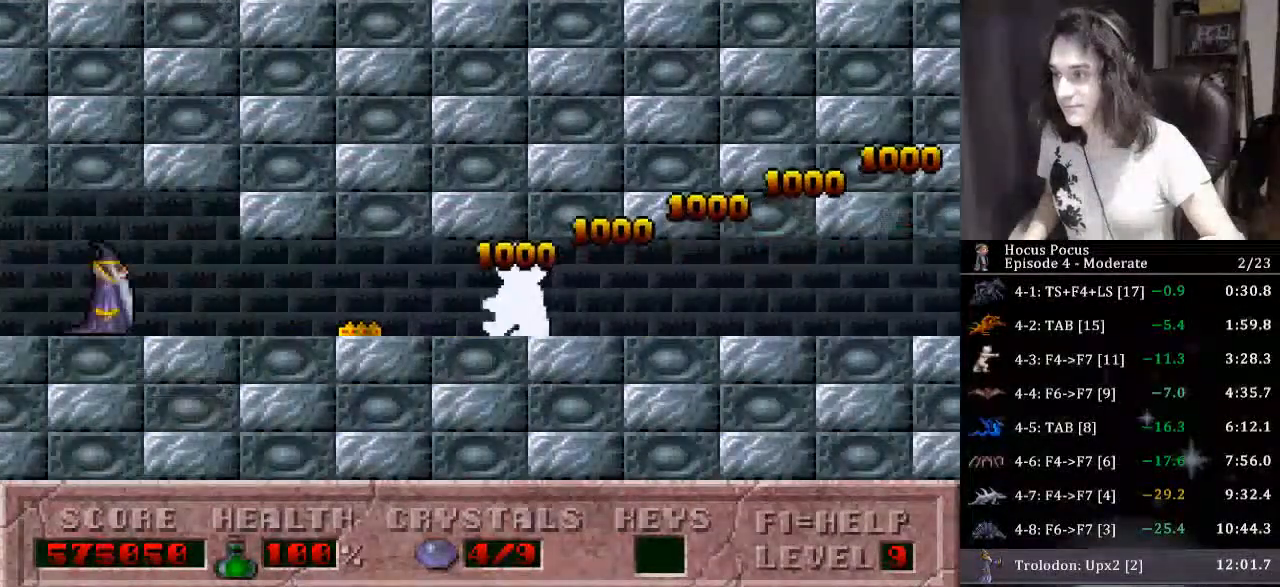
{"keys": ["left"], "events": [[100, "alt", "down"], [433, "alt", "up"]]}
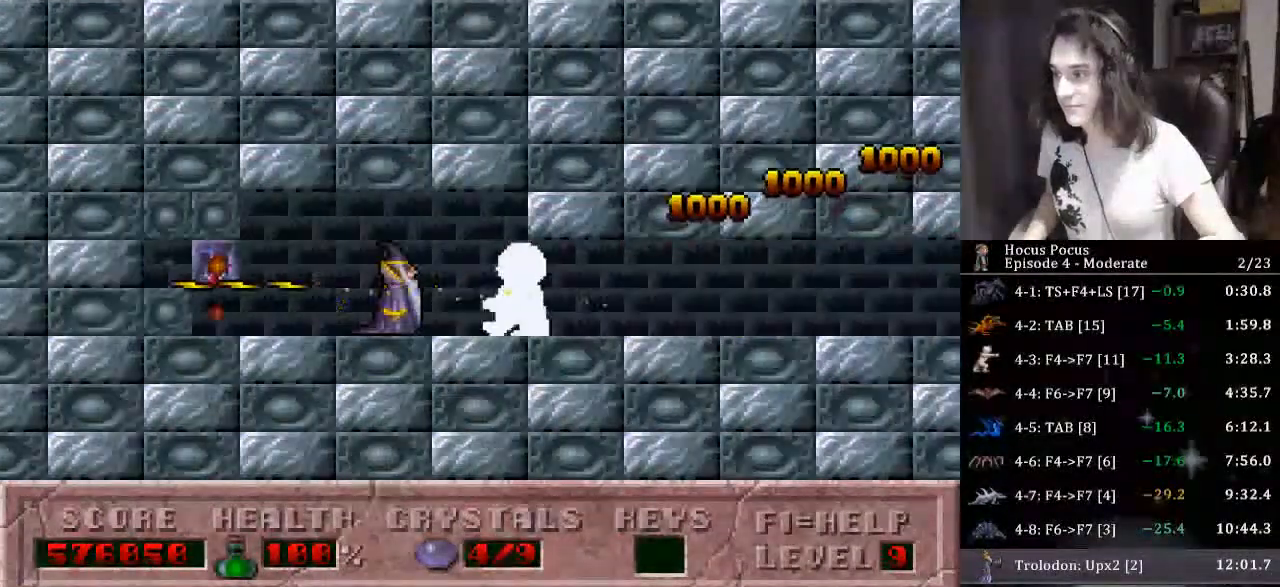
{"keys": ["left", "up"], "events": [[433, "up", "down"]]}
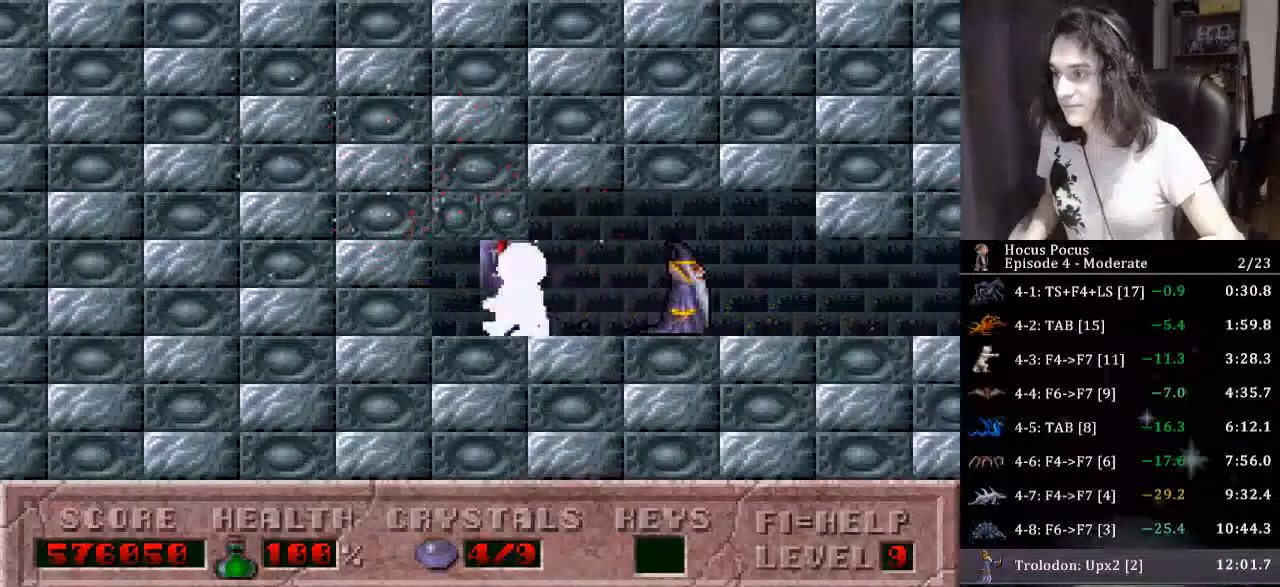
{"keys": ["left"], "events": [[133, "up", "up"]]}
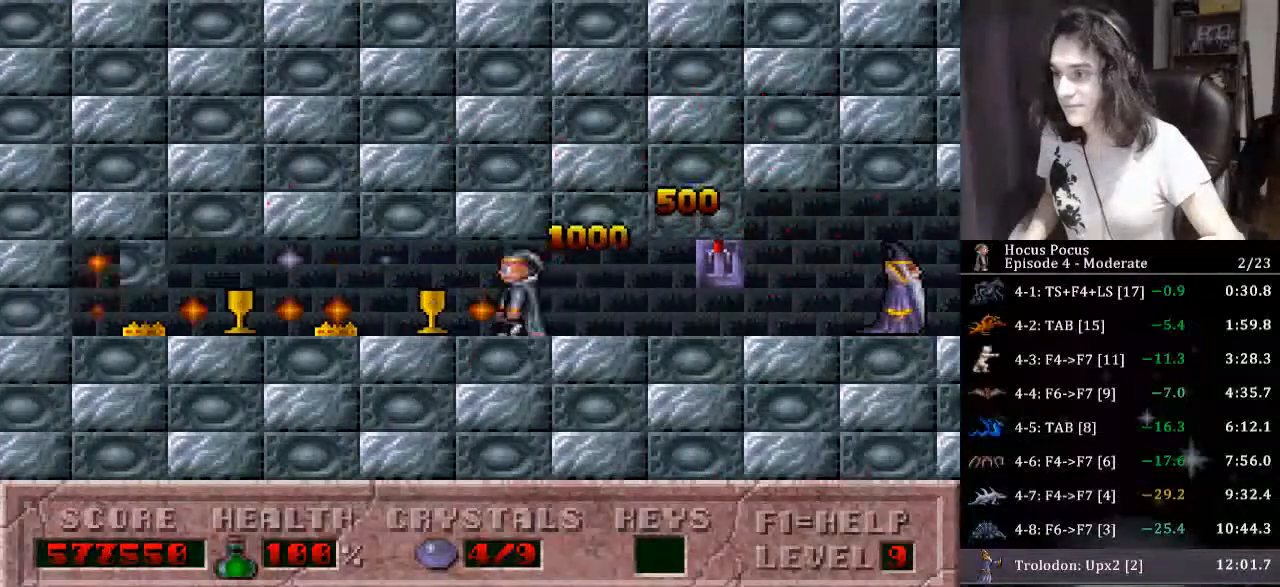
{"keys": ["left"], "events": []}
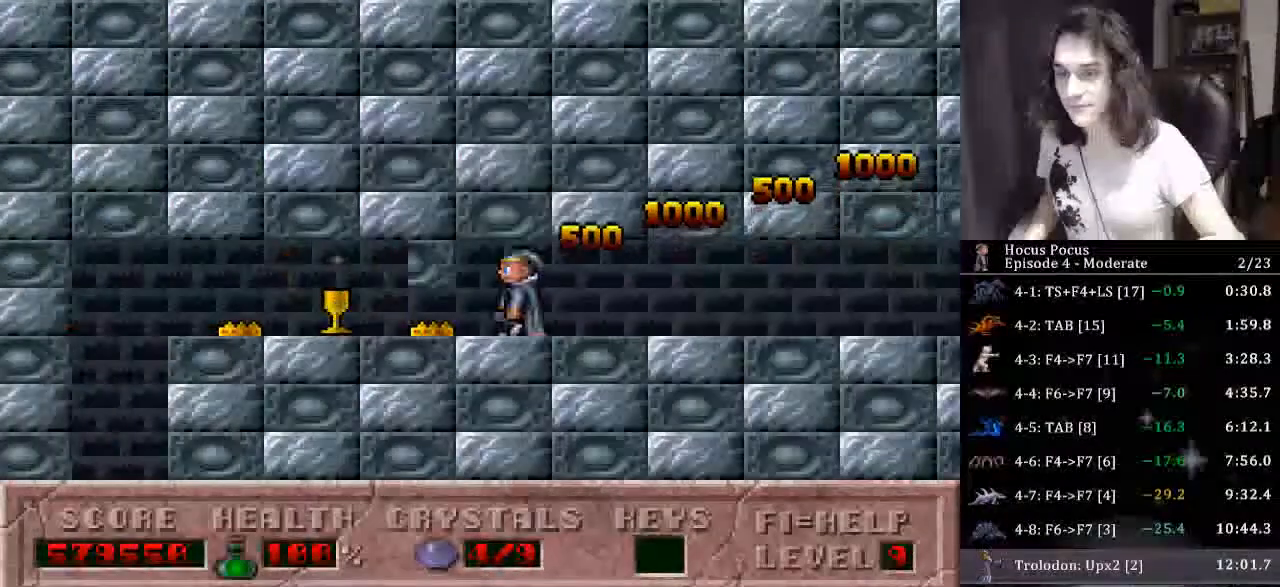
{"keys": ["left"], "events": []}
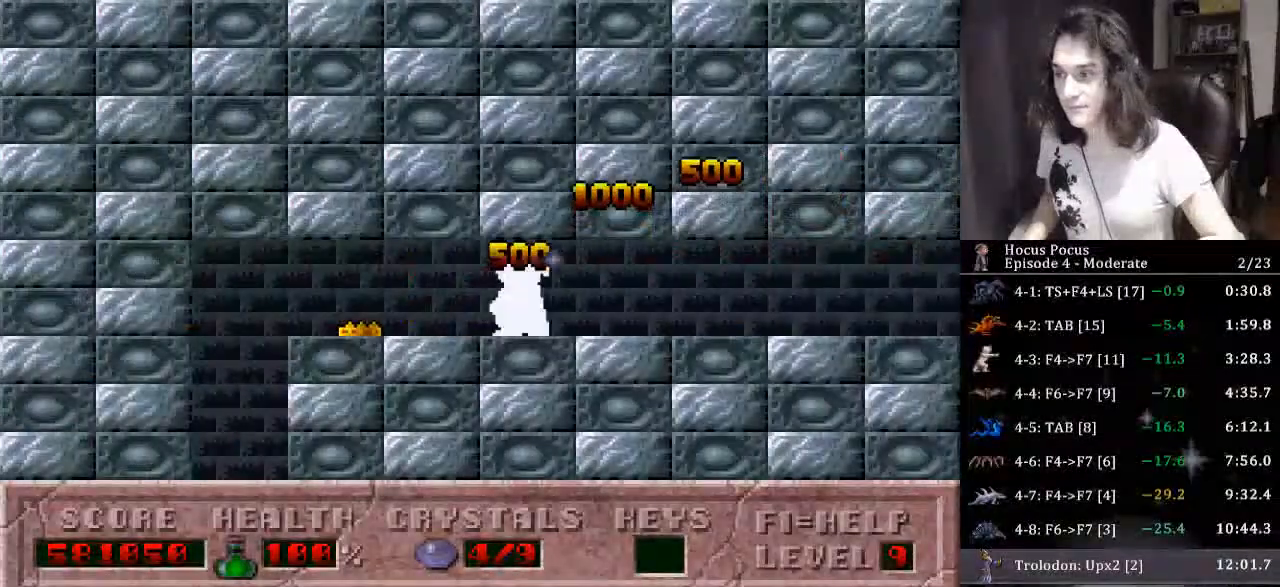
{"keys": ["left"], "events": []}
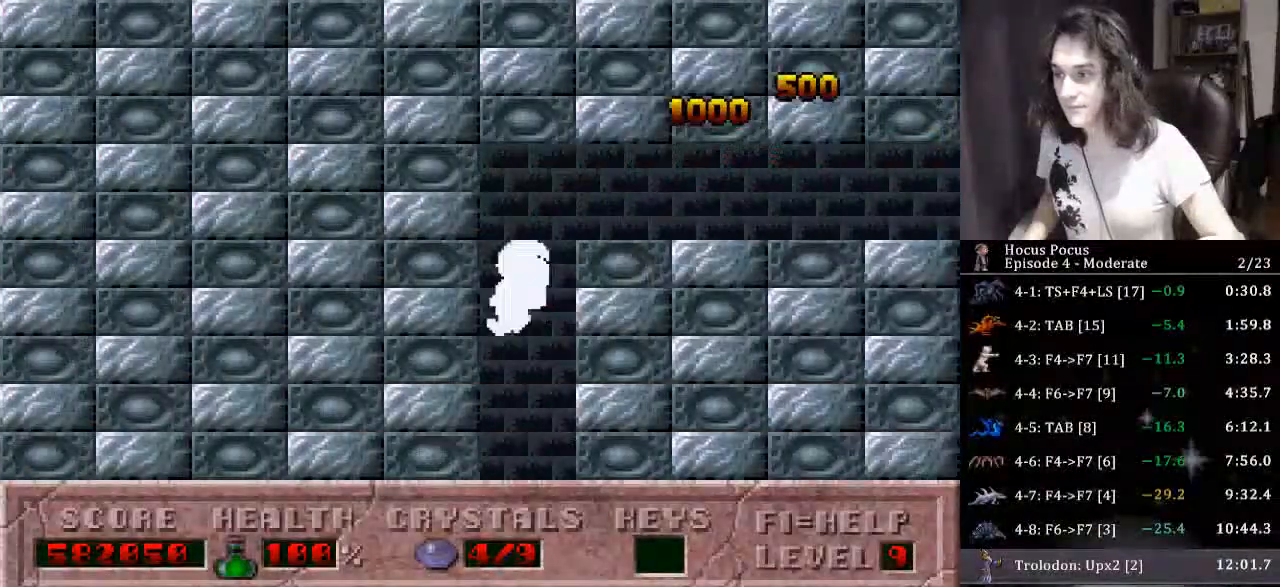
{"keys": ["left"], "events": []}
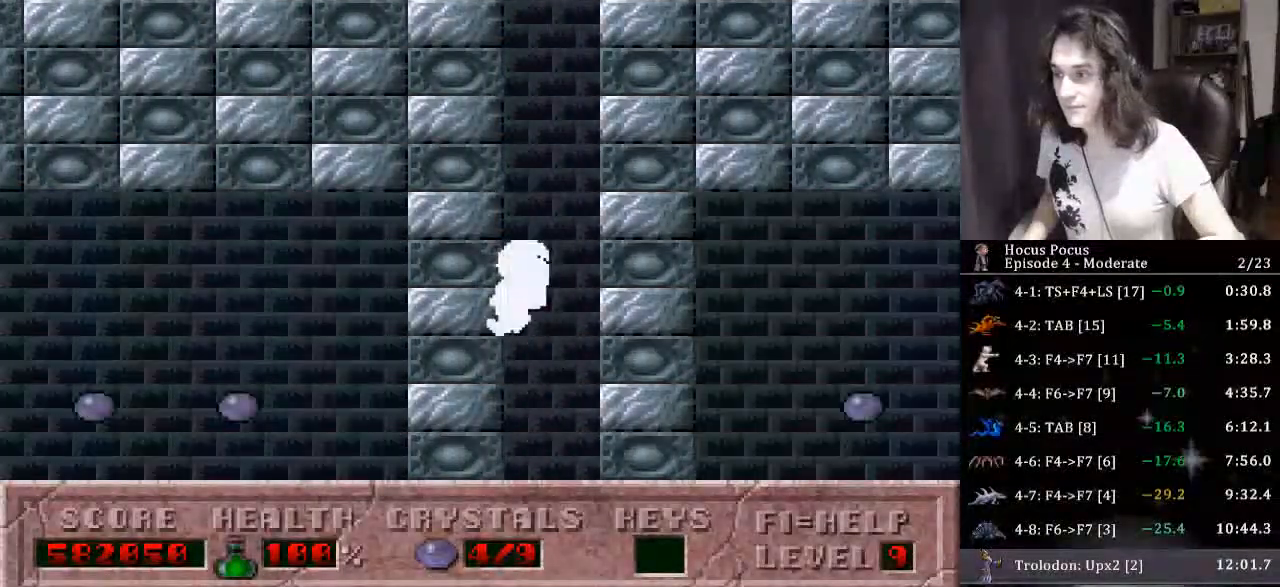
{"keys": ["left"], "events": []}
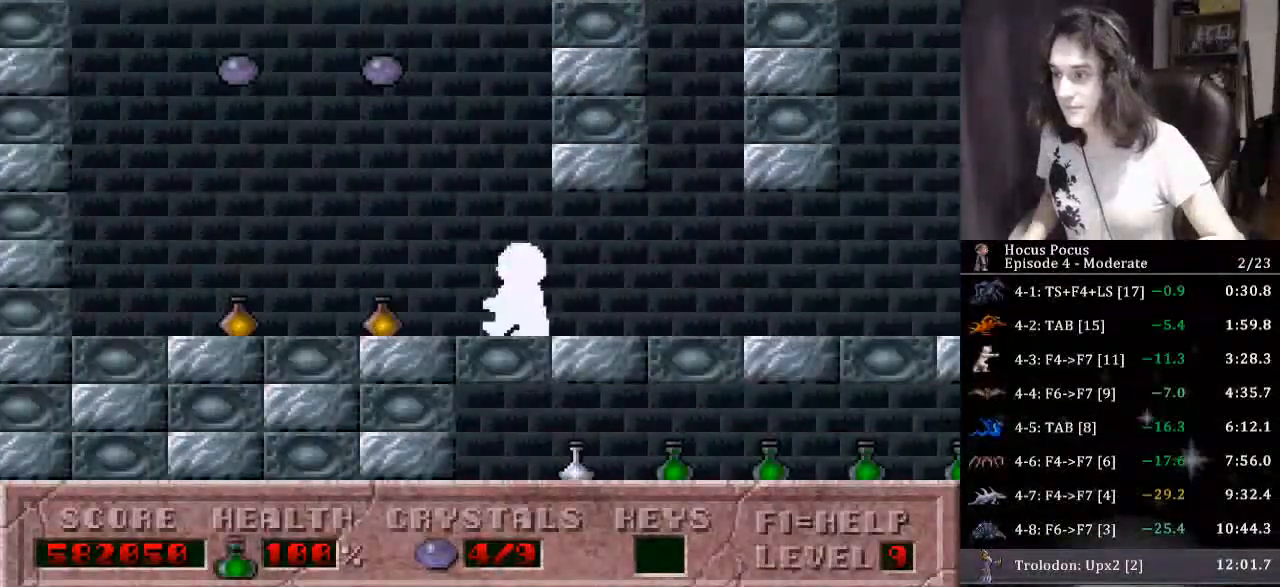
{"keys": ["ctrl", "right"], "events": [[367, "ctrl", "down"], [400, "right", "down"], [467, "left", "up"]]}
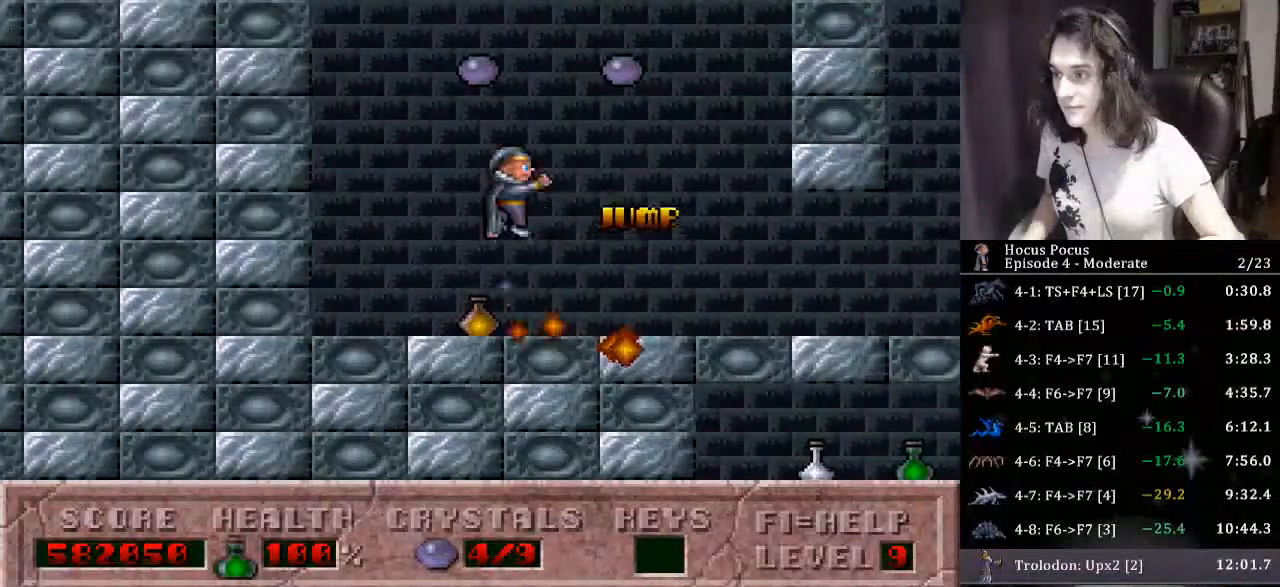
{"keys": ["left"], "events": [[33, "ctrl", "up"], [233, "right", "up"], [267, "left", "down"]]}
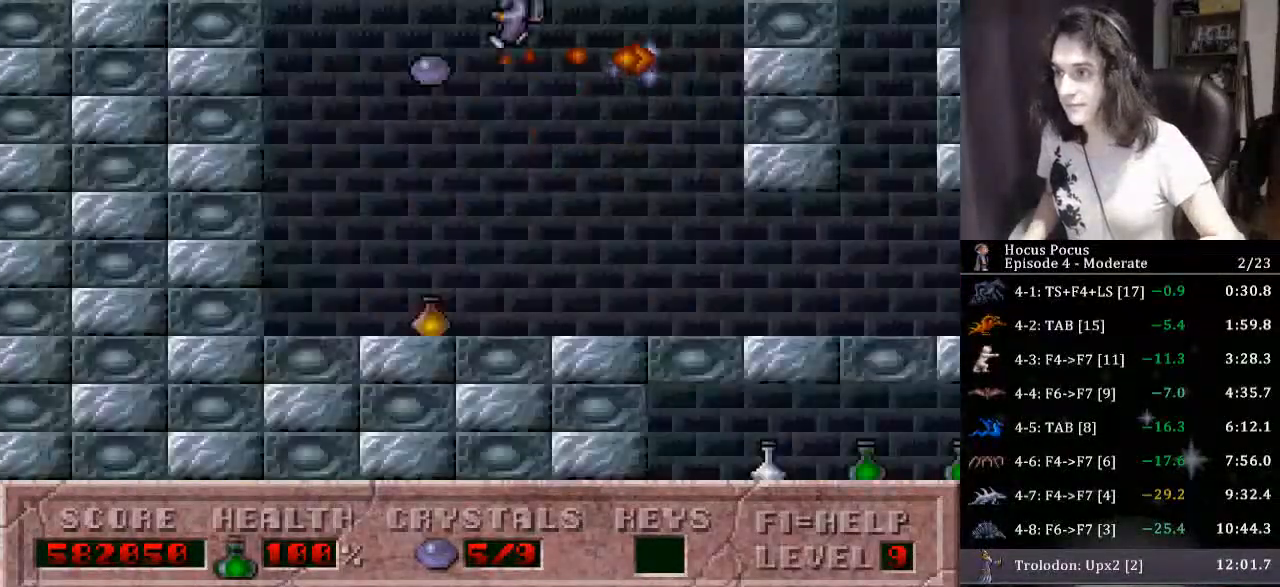
{"keys": ["right"], "events": [[167, "left", "up"], [167, "right", "down"]]}
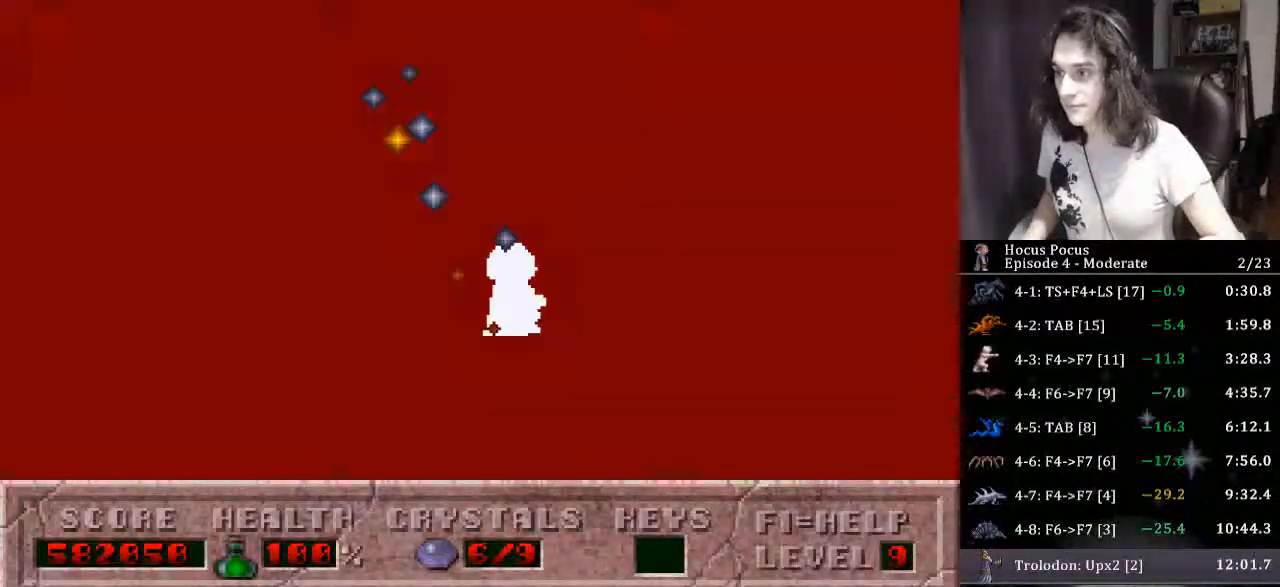
{"keys": ["right"], "events": []}
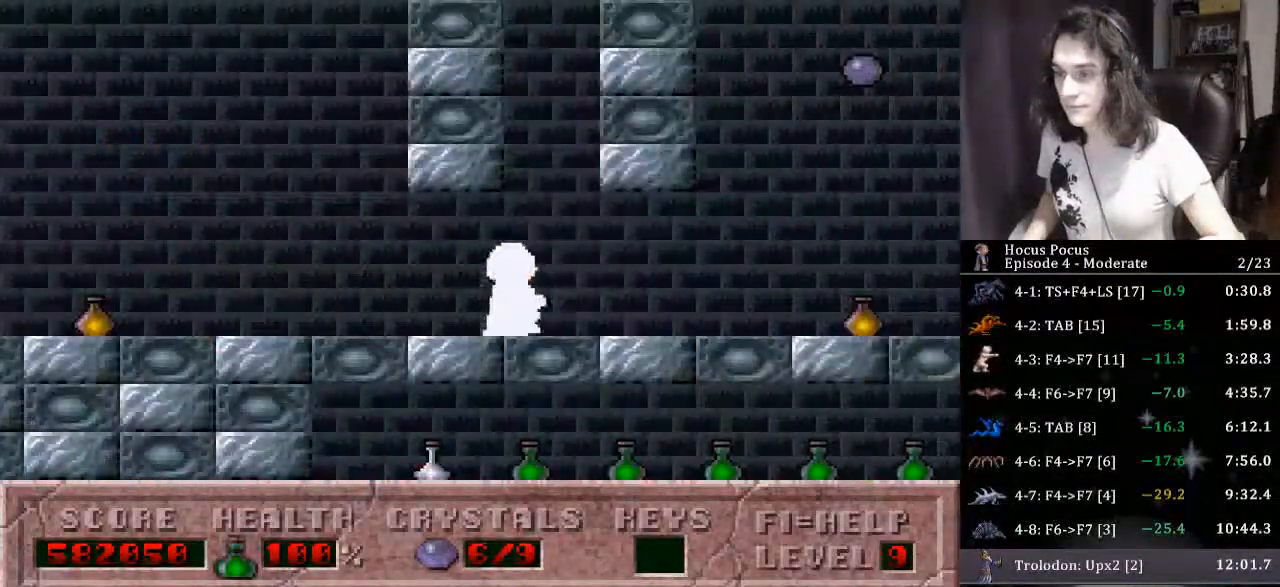
{"keys": ["right"], "events": []}
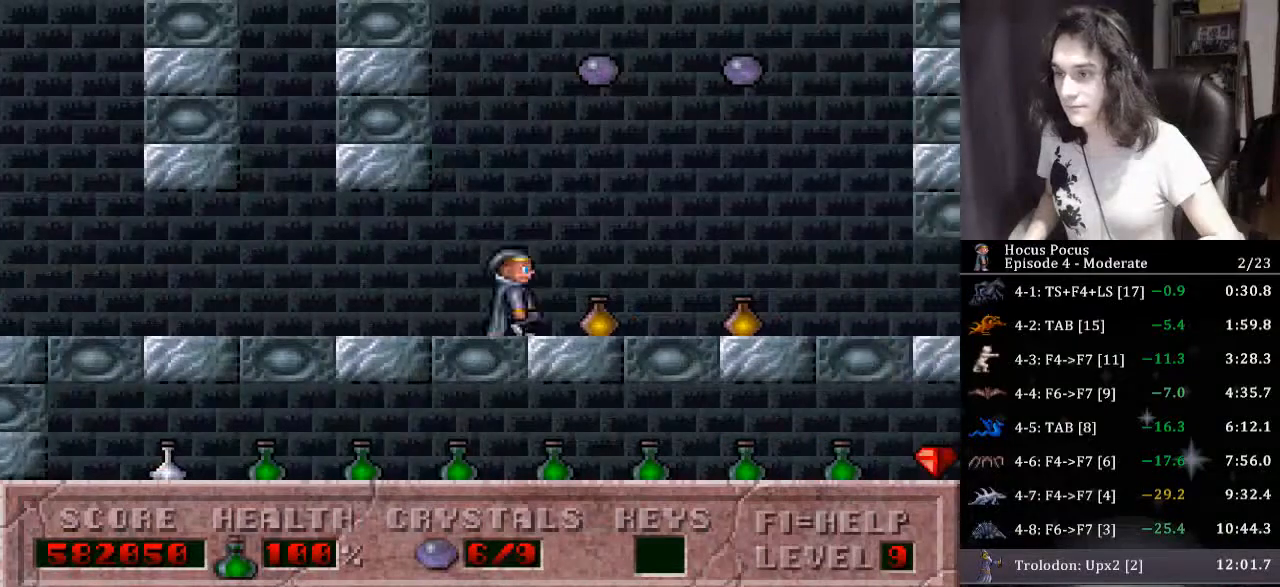
{"keys": ["right"], "events": [[167, "ctrl", "down"], [200, "left", "down"], [200, "right", "up"], [300, "ctrl", "up"], [300, "left", "up"], [300, "right", "down"]]}
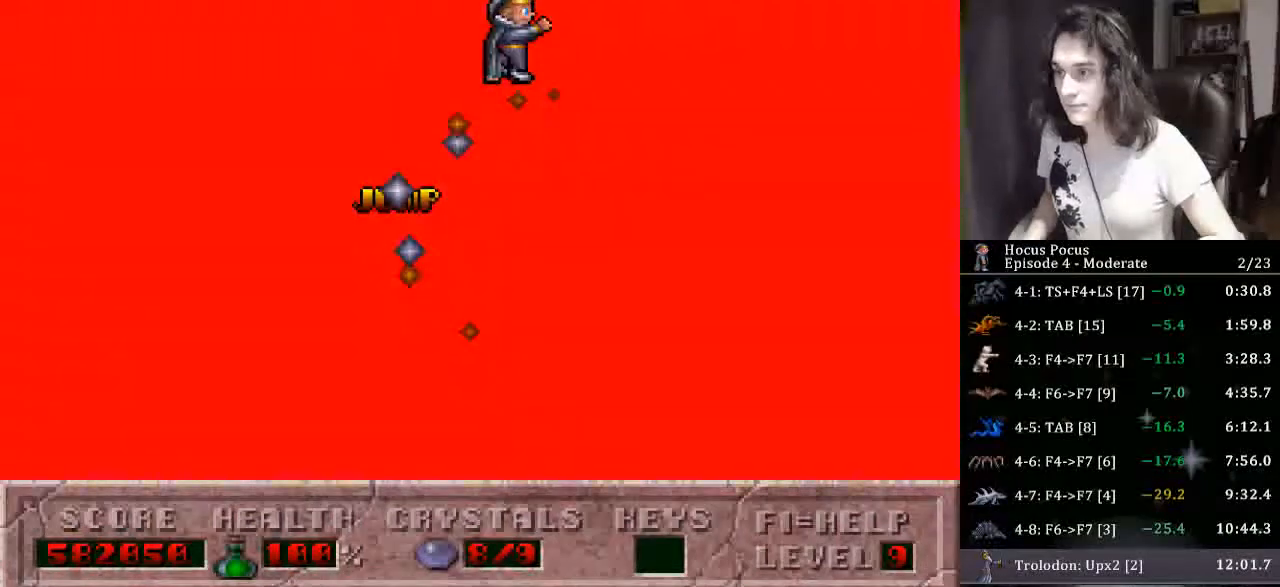
{"keys": ["right"], "events": []}
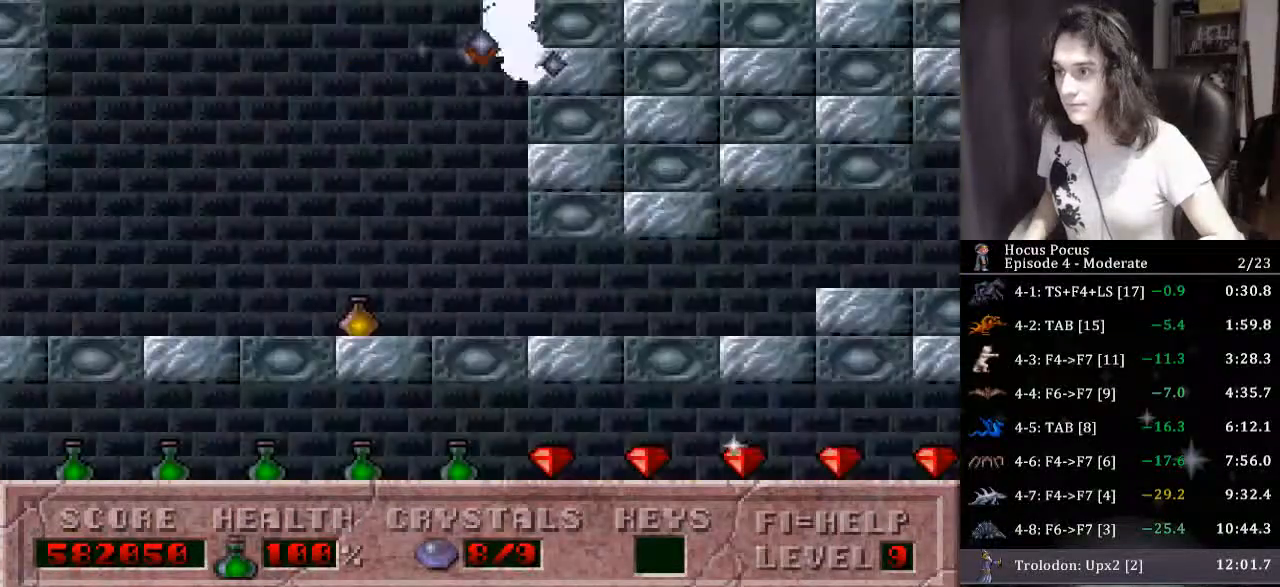
{"keys": ["right"], "events": []}
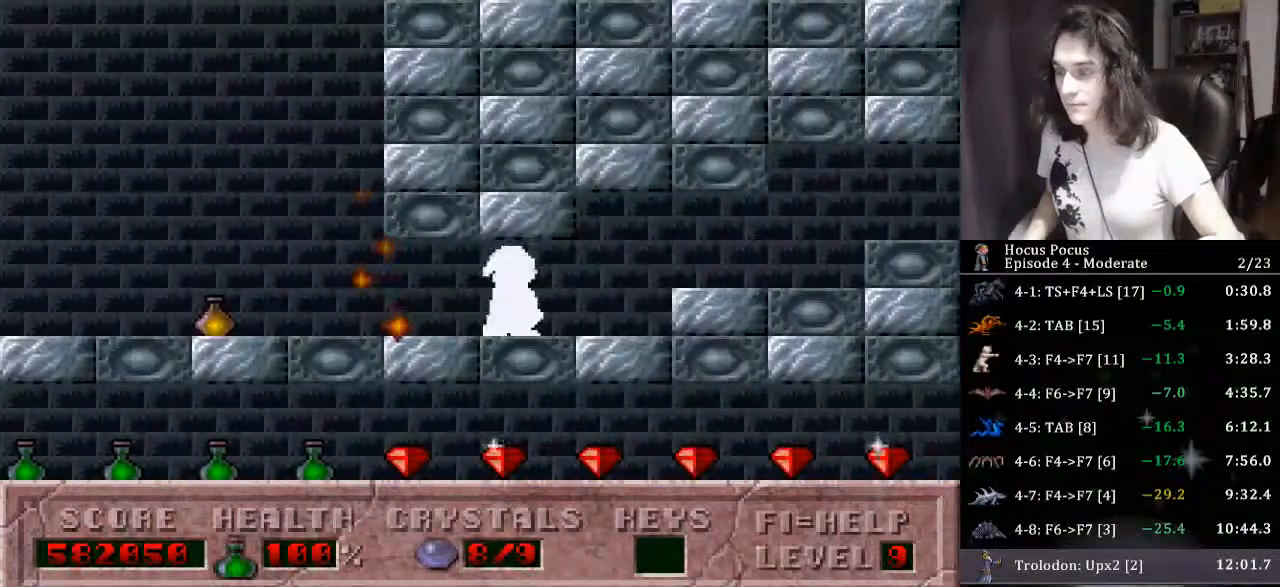
{"keys": ["right"], "events": []}